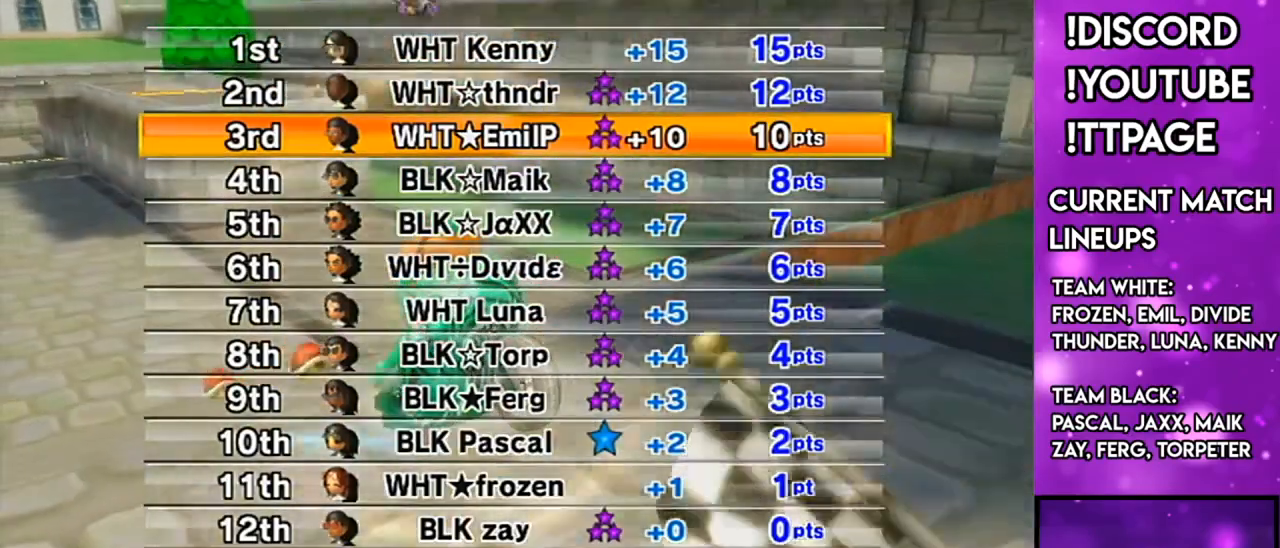
Gameplay with a controller (Nintendo layout); each line is a JSON object with the inputs held at the frame after it. "events" lists button and stick changes between this image and that frame as [ms after this image, input, new state], when the widget could be followed in between. Not read: L3 R3.
{"buttons": [], "left_stick": "center", "right_stick": "center", "events": []}
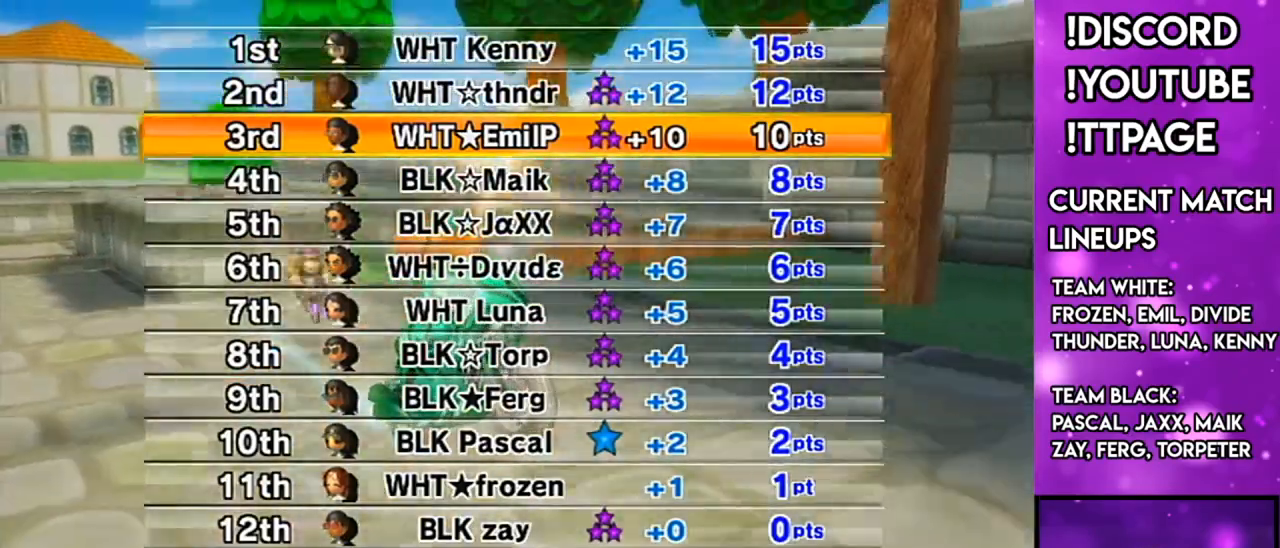
{"buttons": [], "left_stick": "center", "right_stick": "center", "events": []}
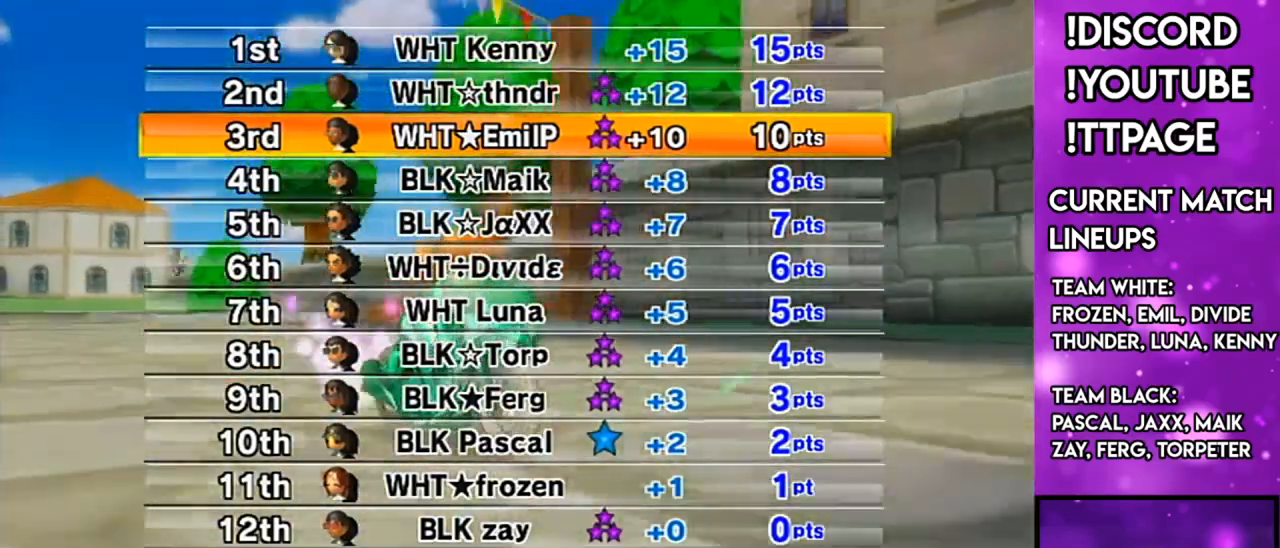
{"buttons": [], "left_stick": "center", "right_stick": "center", "events": []}
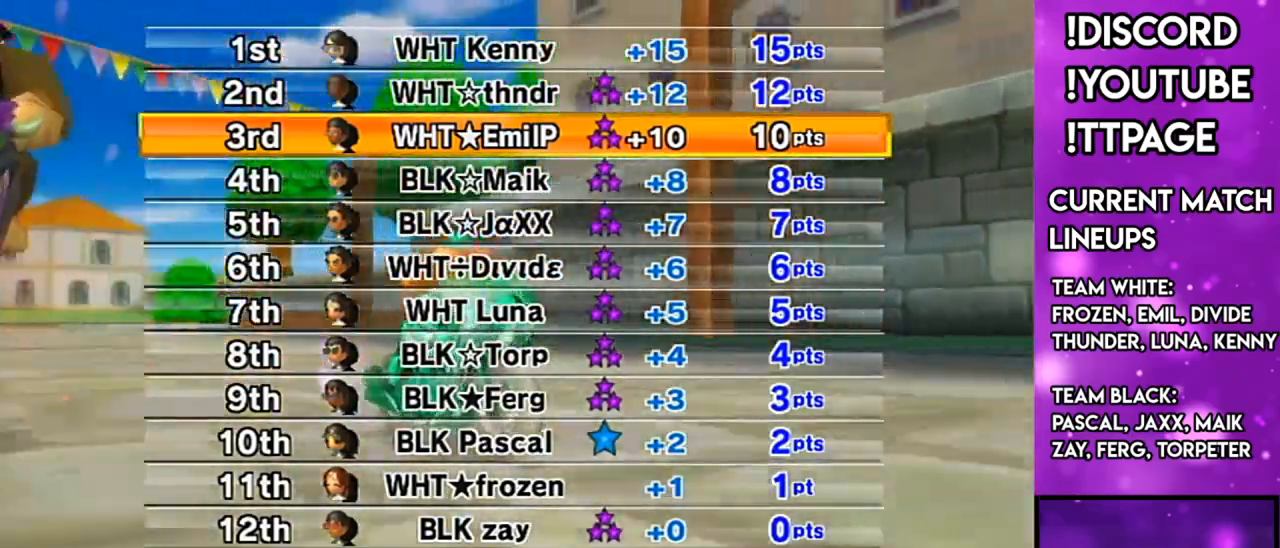
{"buttons": [], "left_stick": "center", "right_stick": "center", "events": [[300, "L1", "down"], [300, "R1", "down"], [300, "right_stick", "left"], [384, "L1", "up"], [384, "R1", "up"], [384, "right_stick", "center"]]}
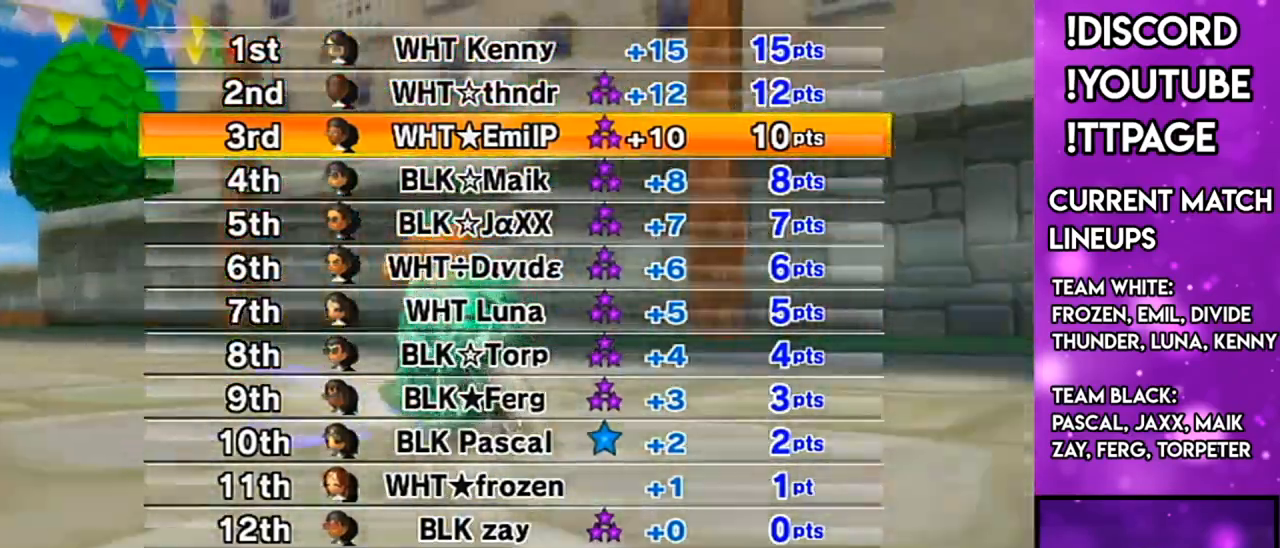
{"buttons": [], "left_stick": "center", "right_stick": "center", "events": []}
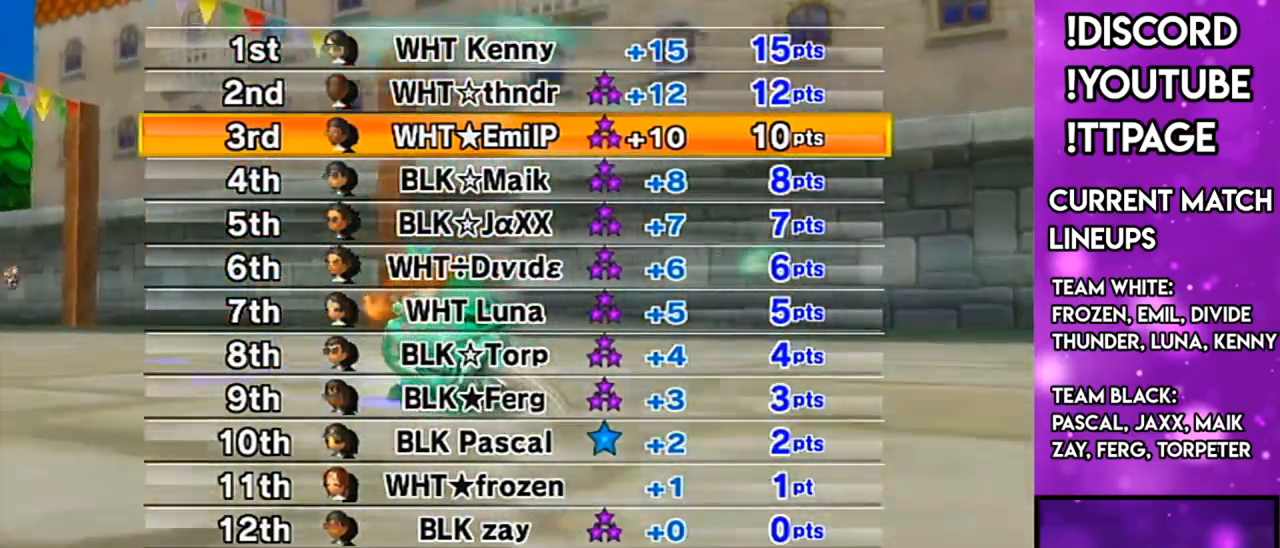
{"buttons": [], "left_stick": "center", "right_stick": "center", "events": []}
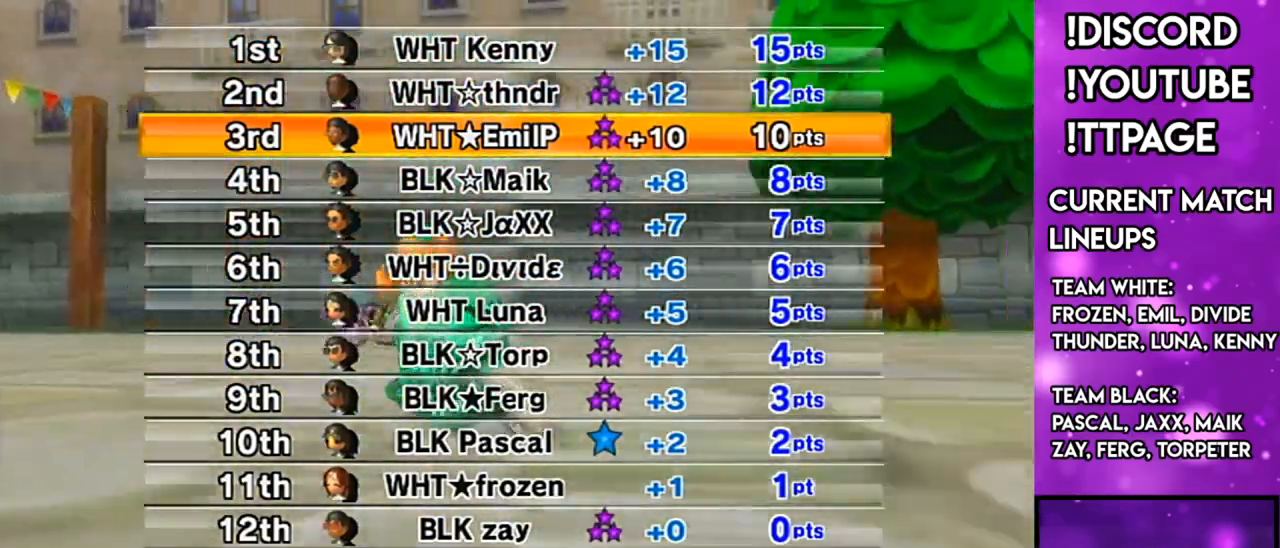
{"buttons": [], "left_stick": "center", "right_stick": "center", "events": [[434, "L1", "down"], [434, "R1", "down"], [434, "right_stick", "left"], [484, "L1", "up"], [484, "R1", "up"], [484, "right_stick", "center"]]}
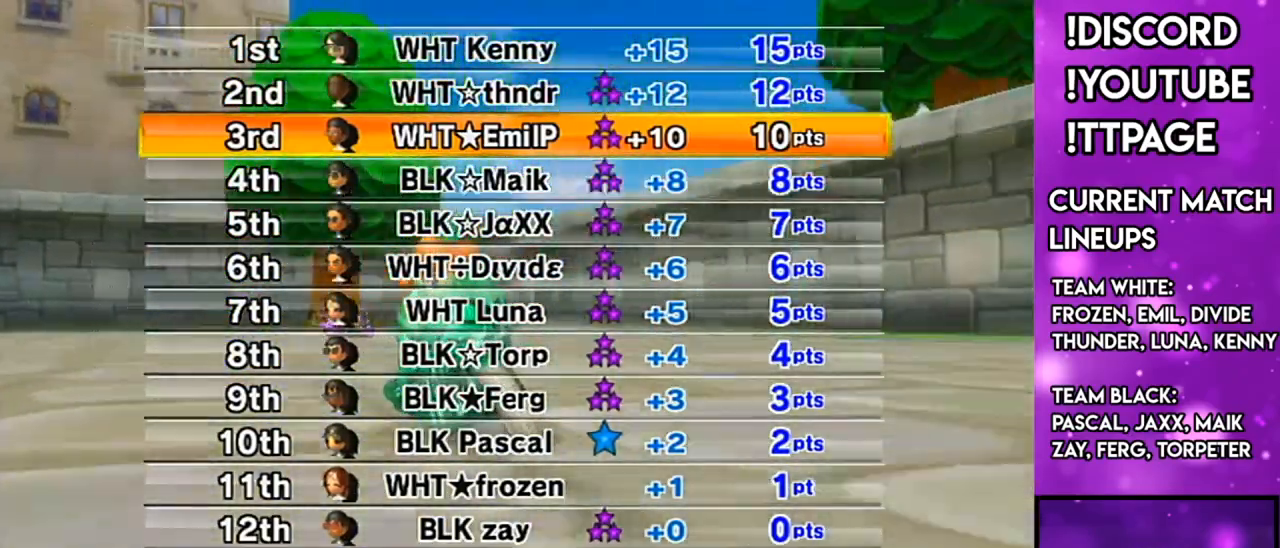
{"buttons": [], "left_stick": "center", "right_stick": "left", "events": [[484, "right_stick", "left"]]}
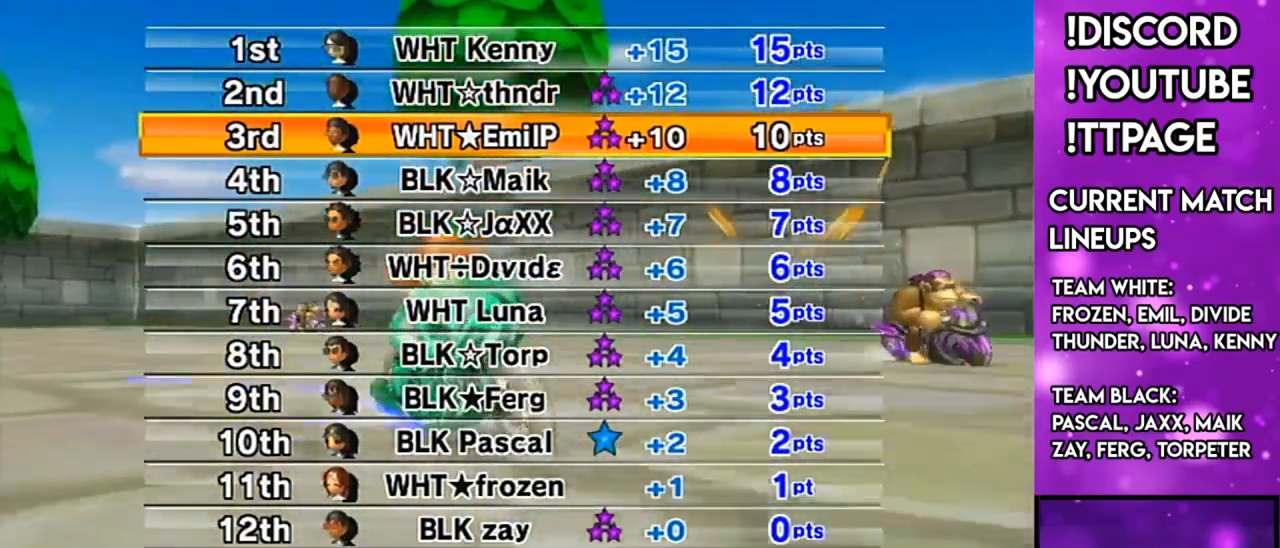
{"buttons": [], "left_stick": "center", "right_stick": "center", "events": [[17, "right_stick", "center"]]}
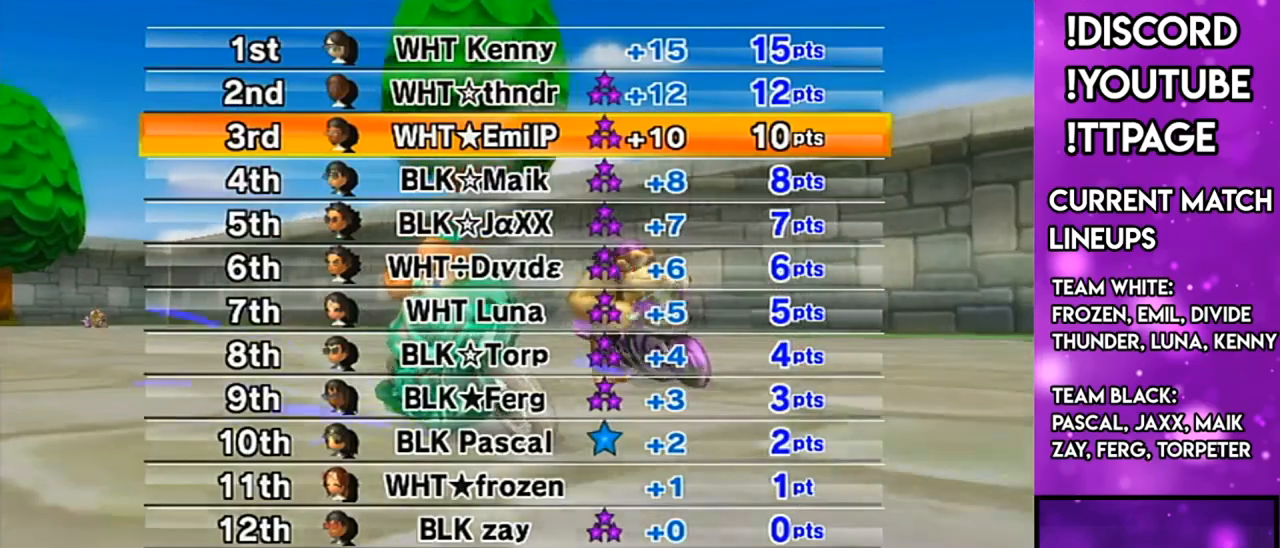
{"buttons": ["L1", "R1"], "left_stick": "center", "right_stick": "left", "events": [[484, "L1", "down"], [484, "R1", "down"], [484, "right_stick", "left"]]}
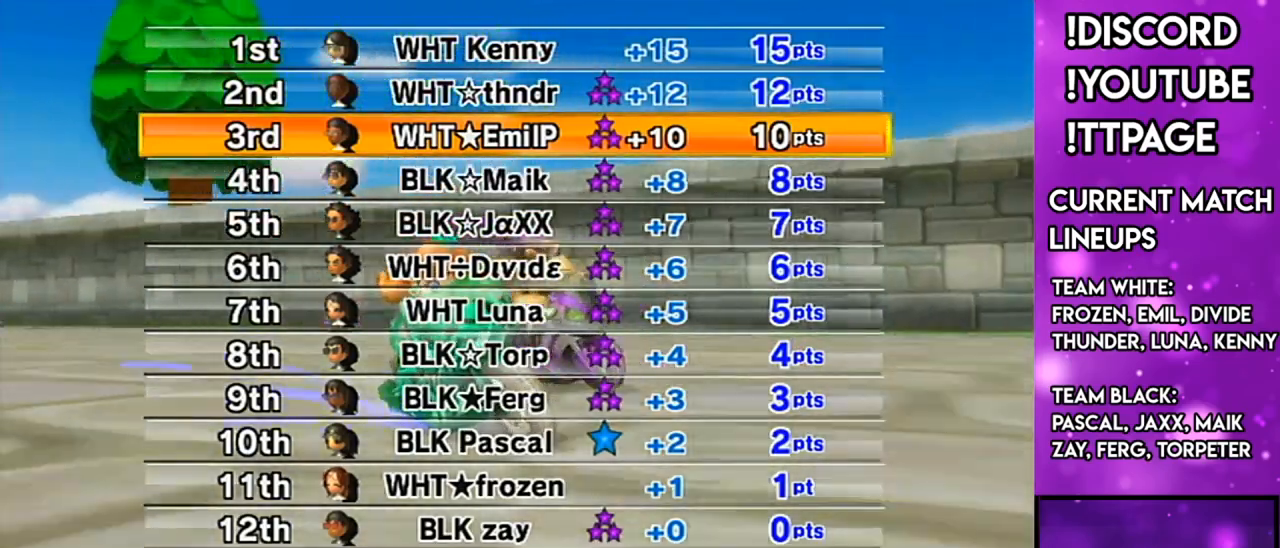
{"buttons": [], "left_stick": "center", "right_stick": "center", "events": [[34, "L1", "up"], [34, "R1", "up"], [34, "right_stick", "center"], [234, "L1", "down"], [234, "R1", "down"], [234, "right_stick", "left"], [284, "L1", "up"], [284, "R1", "up"], [284, "right_stick", "center"]]}
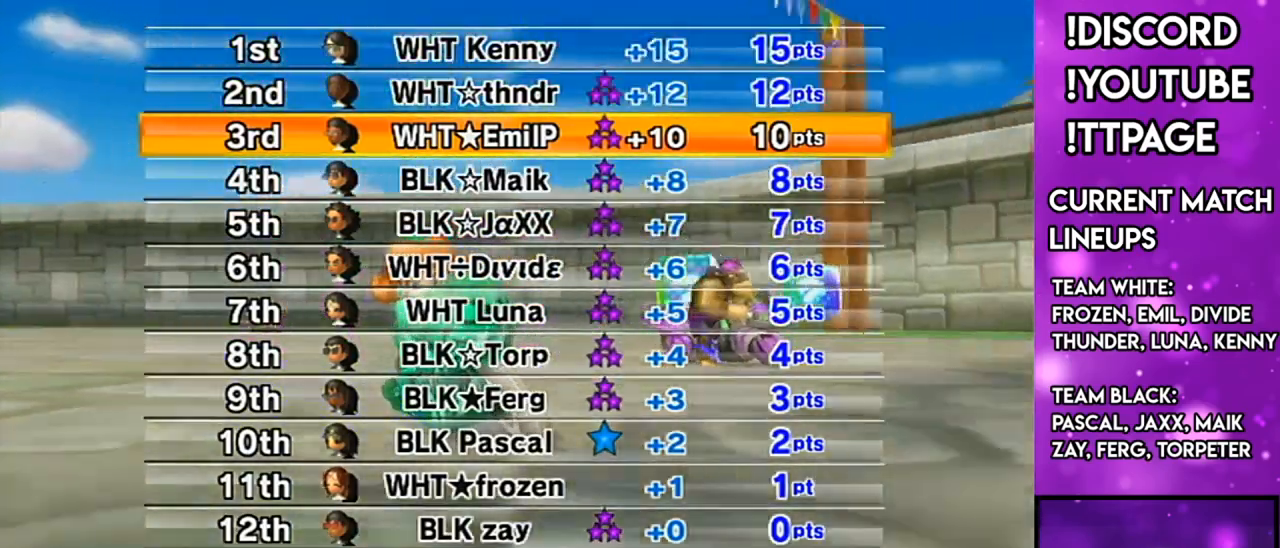
{"buttons": [], "left_stick": "center", "right_stick": "center", "events": []}
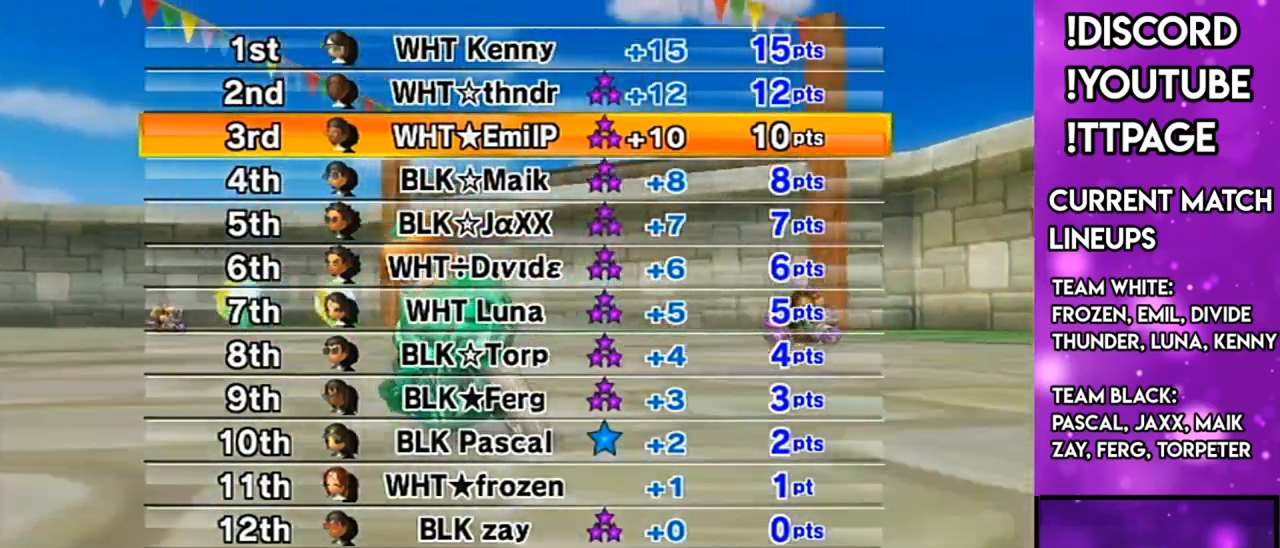
{"buttons": [], "left_stick": "center", "right_stick": "center", "events": [[267, "A", "down"], [334, "A", "up"]]}
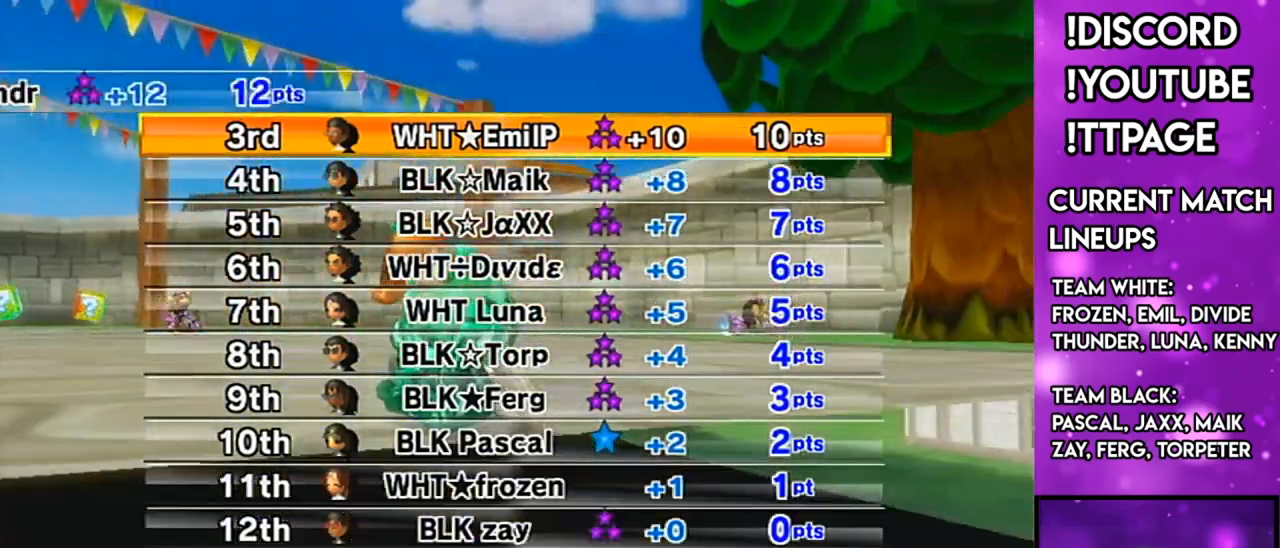
{"buttons": [], "left_stick": "center", "right_stick": "center", "events": []}
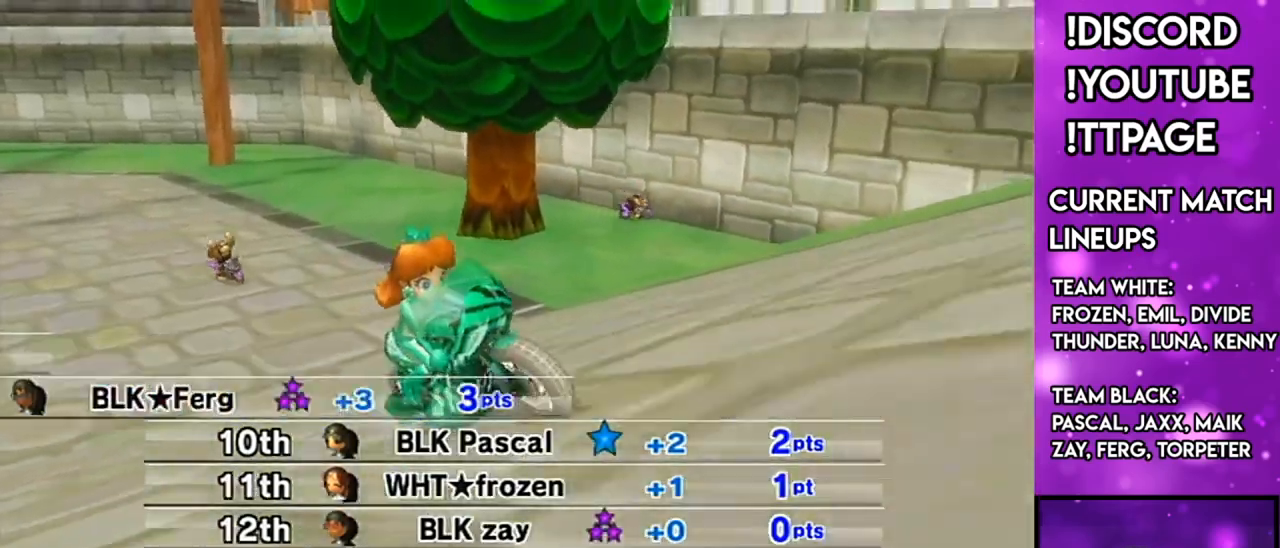
{"buttons": [], "left_stick": "center", "right_stick": "center", "events": []}
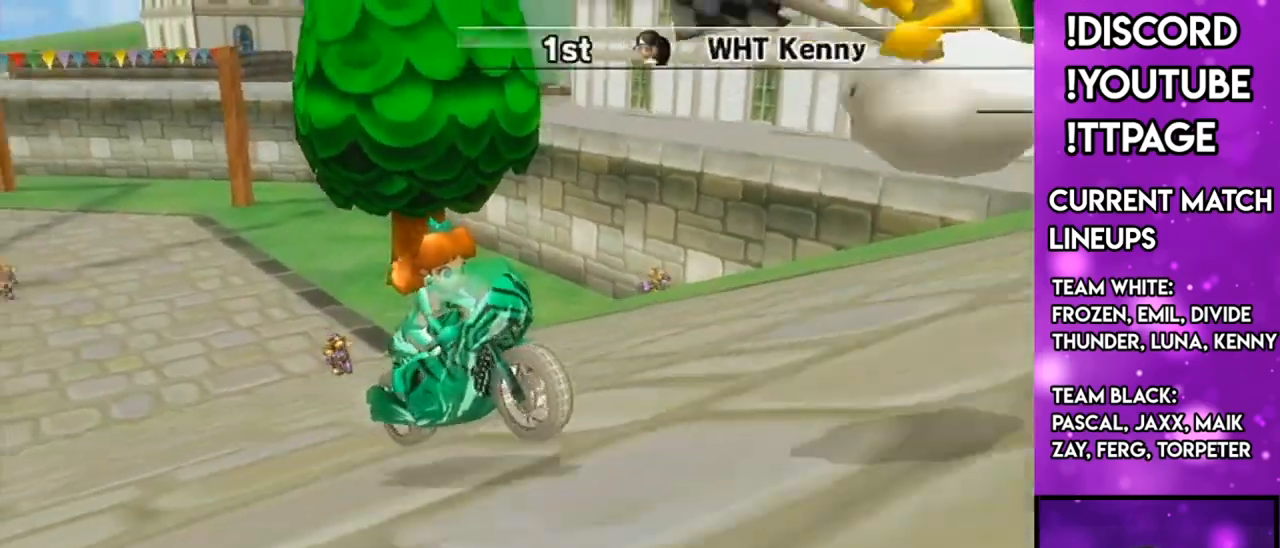
{"buttons": [], "left_stick": "center", "right_stick": "center", "events": []}
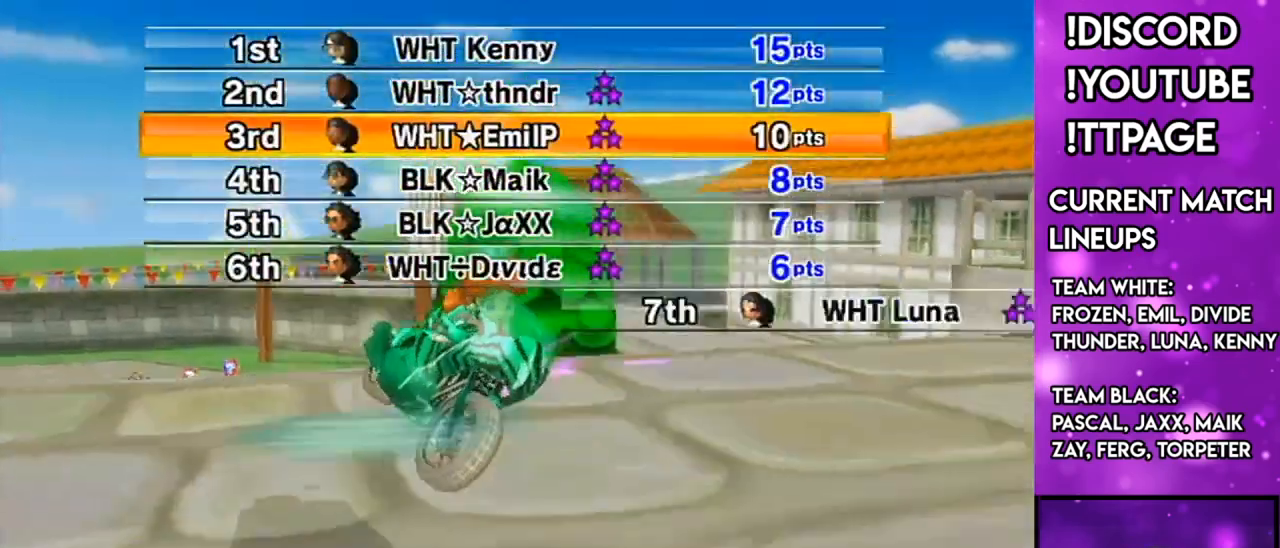
{"buttons": [], "left_stick": "center", "right_stick": "center", "events": []}
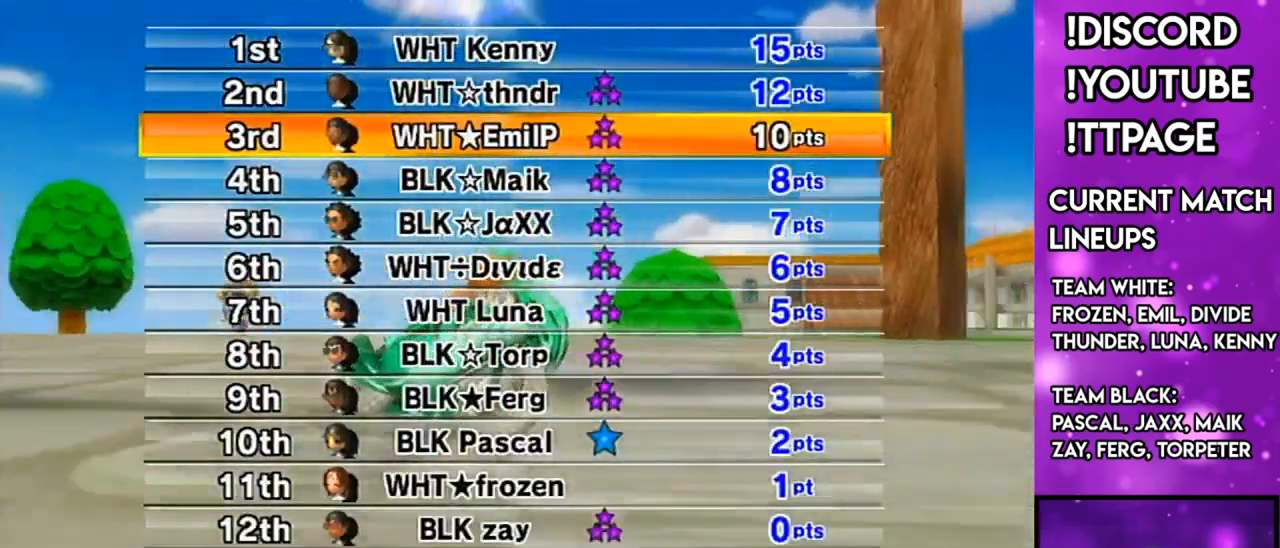
{"buttons": [], "left_stick": "center", "right_stick": "center", "events": []}
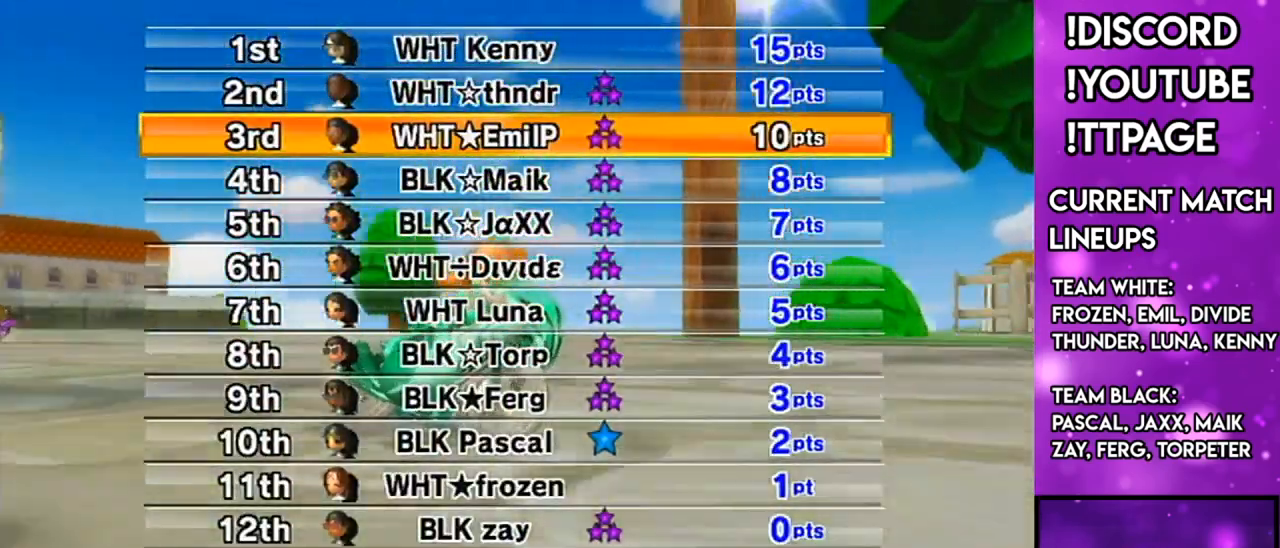
{"buttons": [], "left_stick": "center", "right_stick": "center", "events": [[367, "A", "down"], [467, "A", "up"]]}
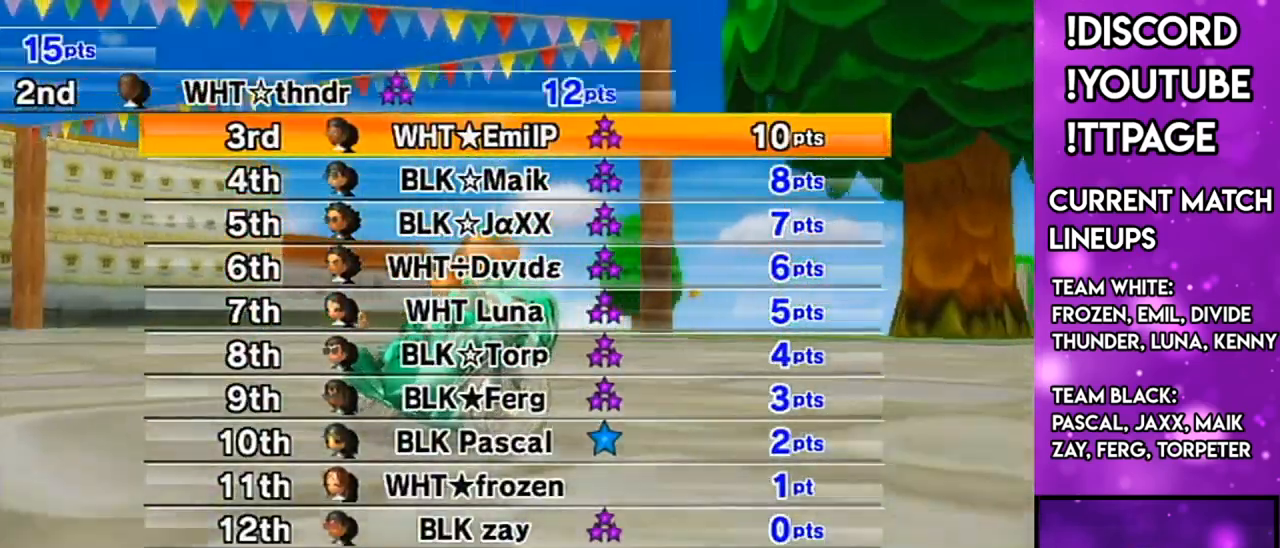
{"buttons": [], "left_stick": "center", "right_stick": "center", "events": []}
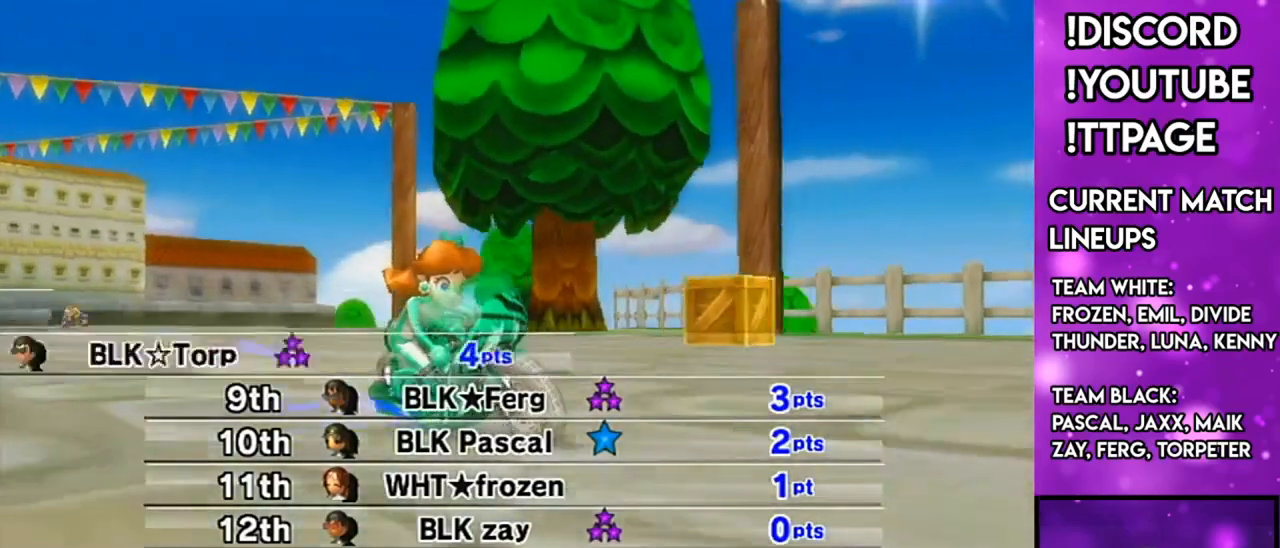
{"buttons": [], "left_stick": "center", "right_stick": "center", "events": []}
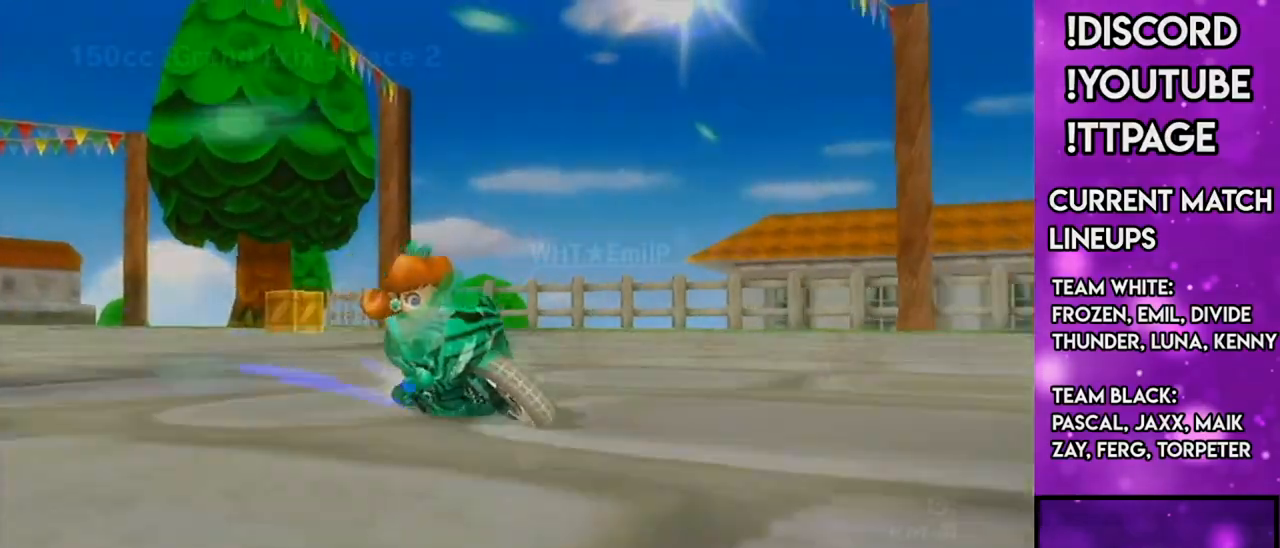
{"buttons": [], "left_stick": "center", "right_stick": "center", "events": []}
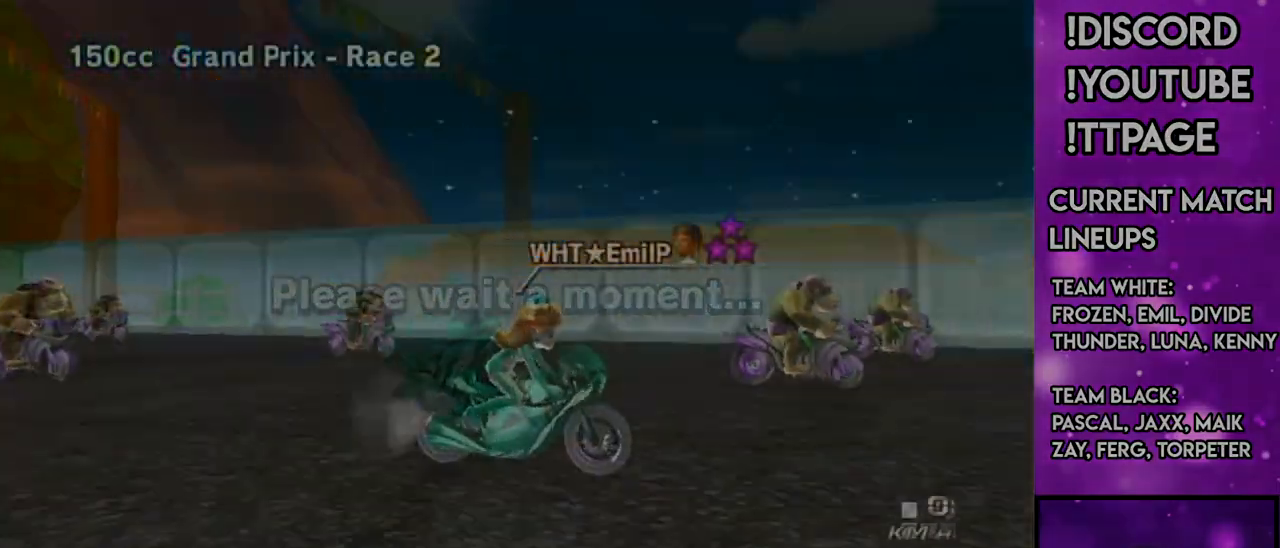
{"buttons": [], "left_stick": "center", "right_stick": "center", "events": []}
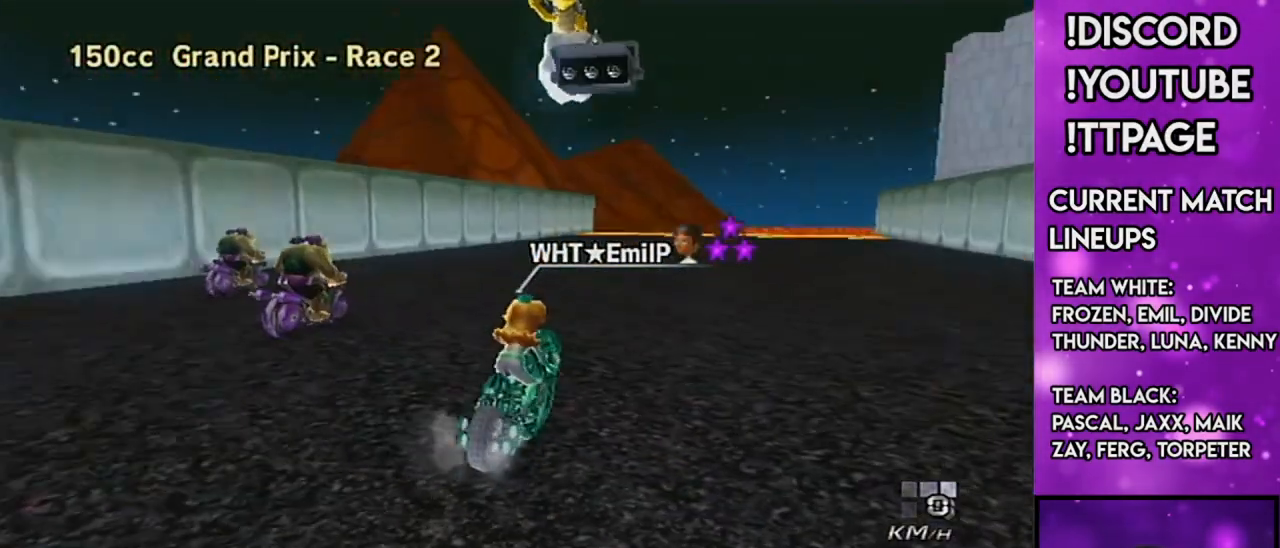
{"buttons": [], "left_stick": "center", "right_stick": "center", "events": []}
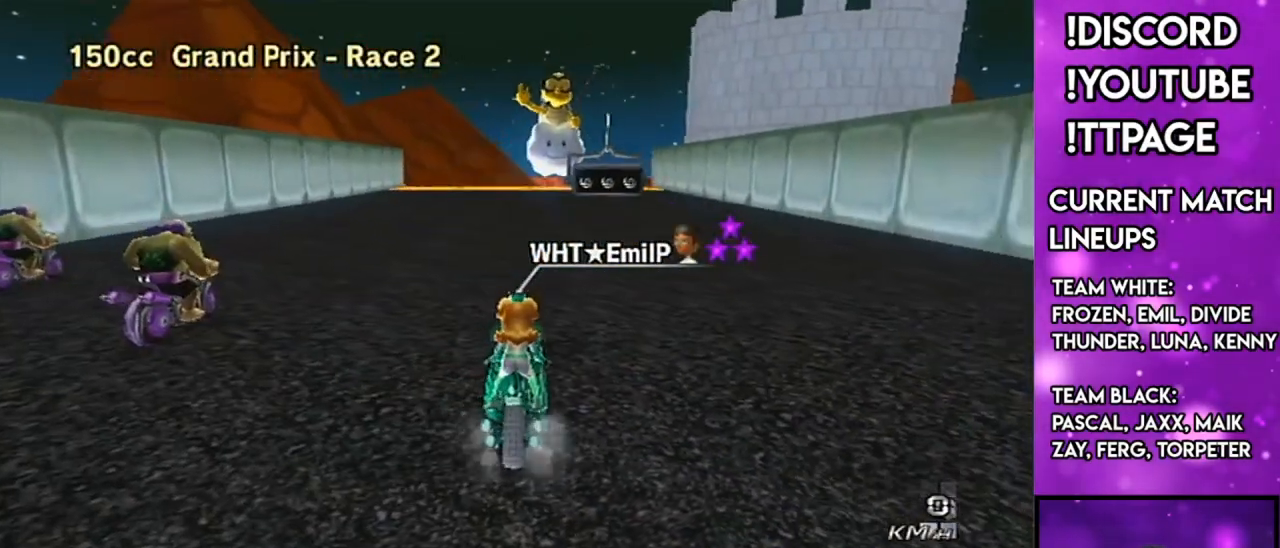
{"buttons": [], "left_stick": "center", "right_stick": "center", "events": []}
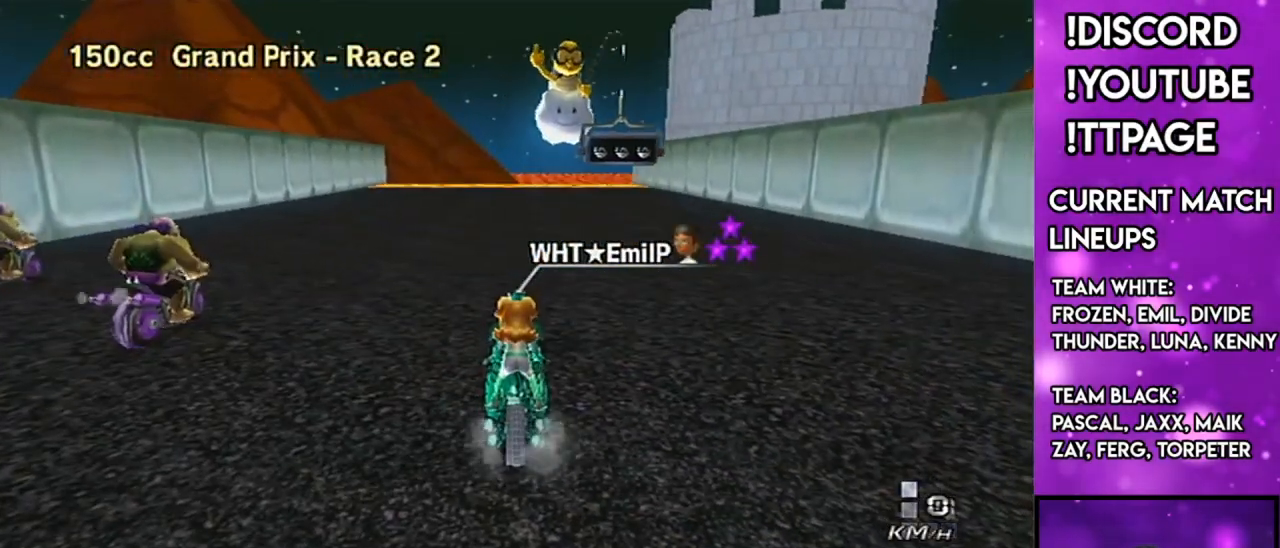
{"buttons": [], "left_stick": "center", "right_stick": "center", "events": []}
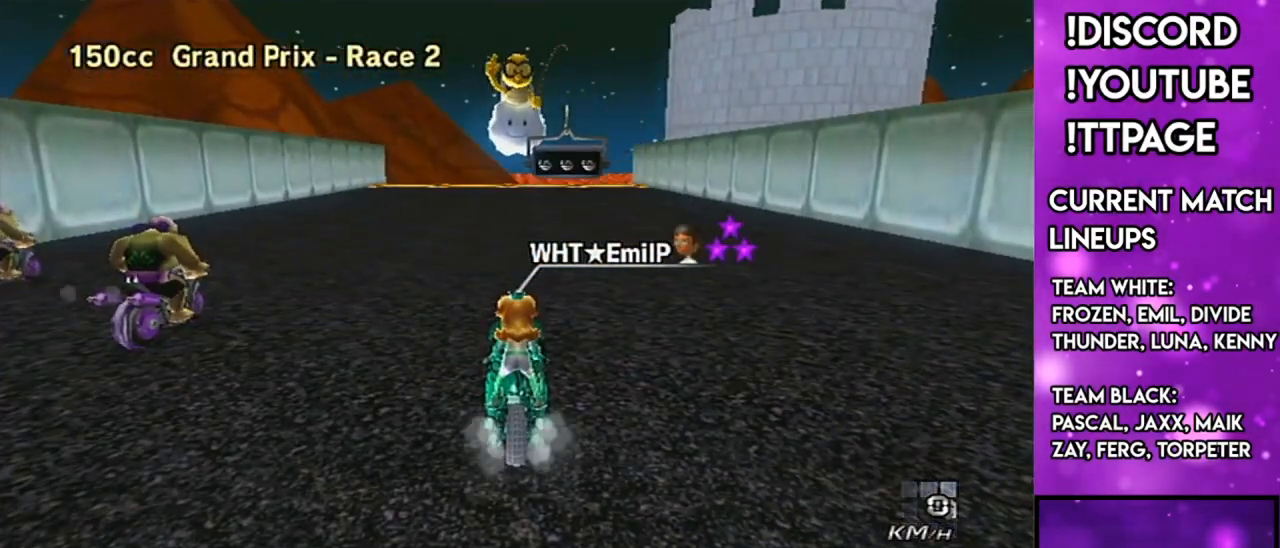
{"buttons": [], "left_stick": "center", "right_stick": "center", "events": []}
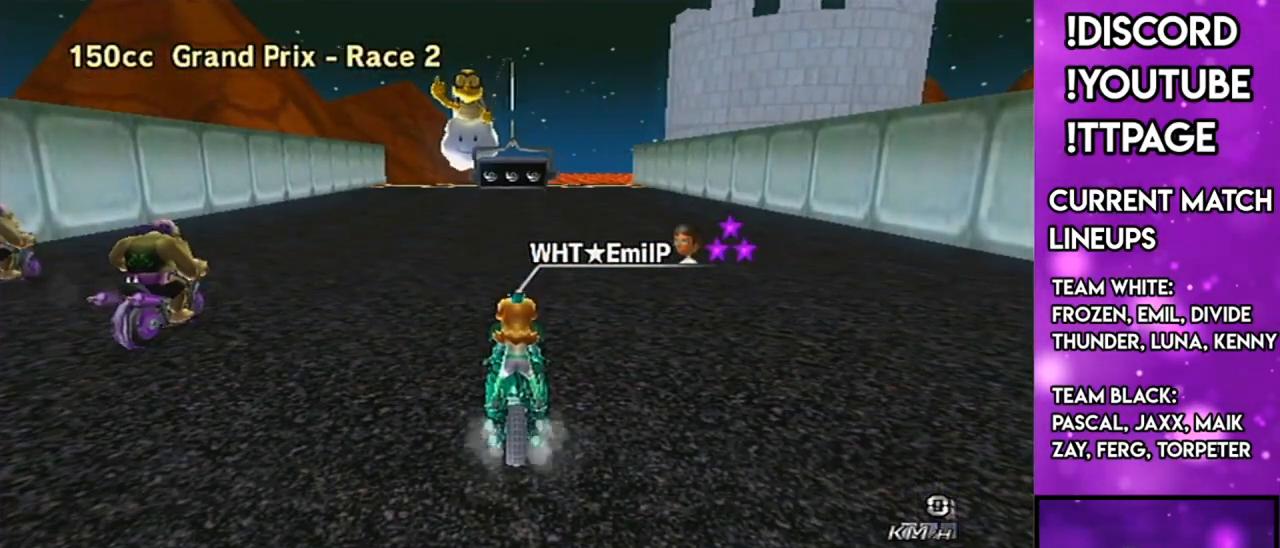
{"buttons": [], "left_stick": "center", "right_stick": "left", "events": [[484, "right_stick", "left"]]}
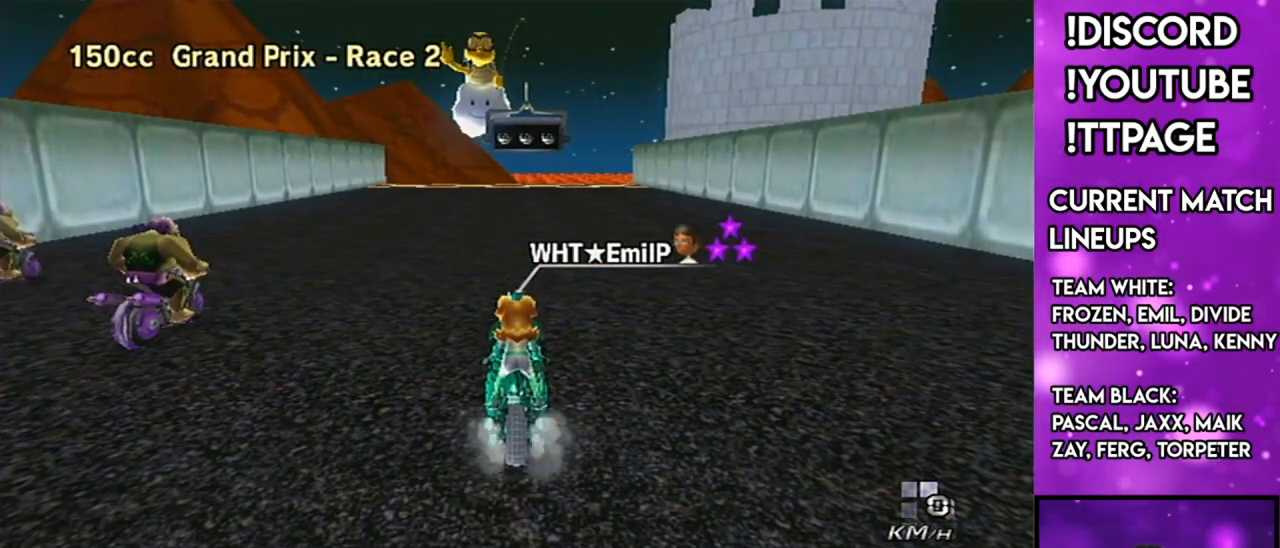
{"buttons": [], "left_stick": "center", "right_stick": "center", "events": [[17, "right_stick", "center"]]}
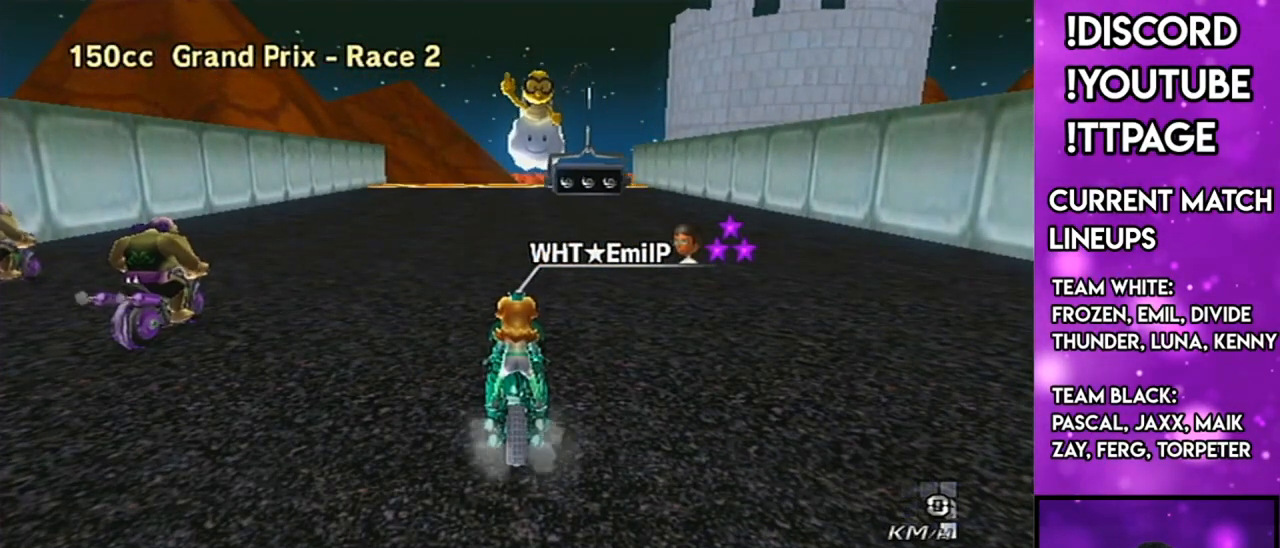
{"buttons": [], "left_stick": "center", "right_stick": "center", "events": []}